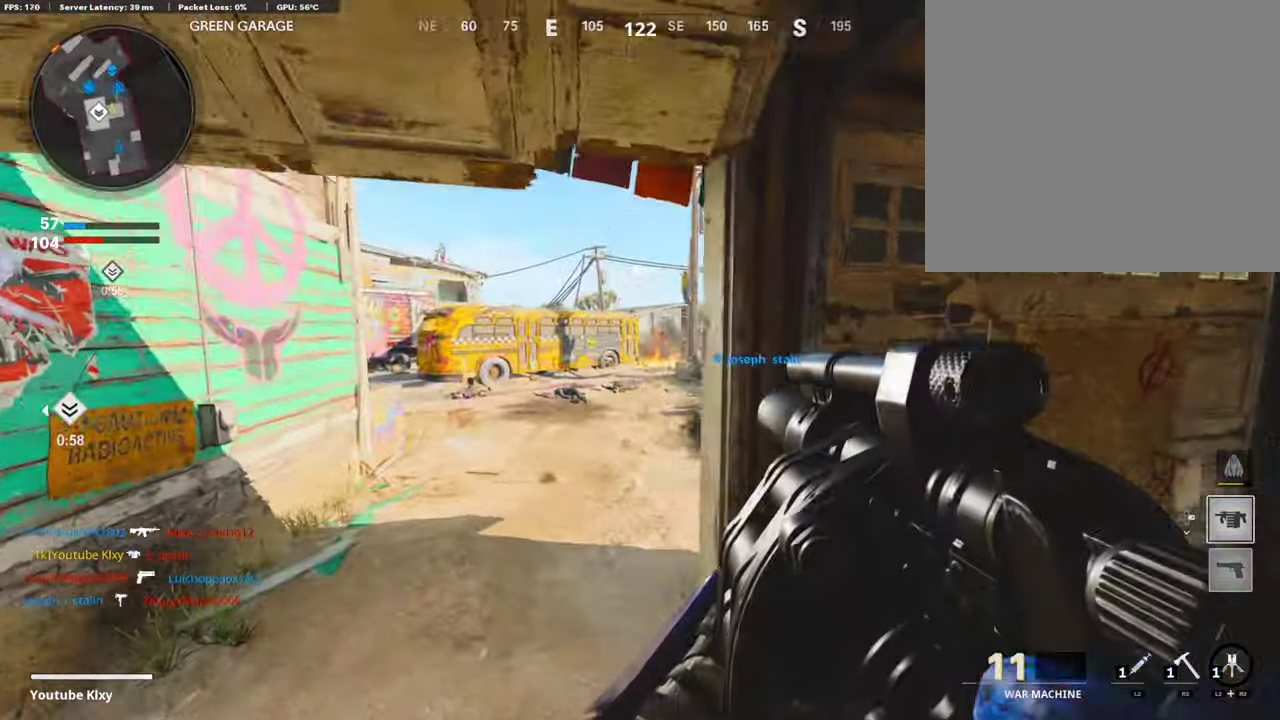
Gameplay with a controller (PlayStation layout); each line is a JSON object with the inputs held at the frame after it (dt_ms = milliseconds from this image to that frame). "events" lists button and stick changes between this image and that frame as [ms after this image, input, new state], when the widget could be followed in between. Not read: L1 R1.
{"dt_ms": 403, "buttons": [], "left_stick": "up-left", "right_stick": "right"}
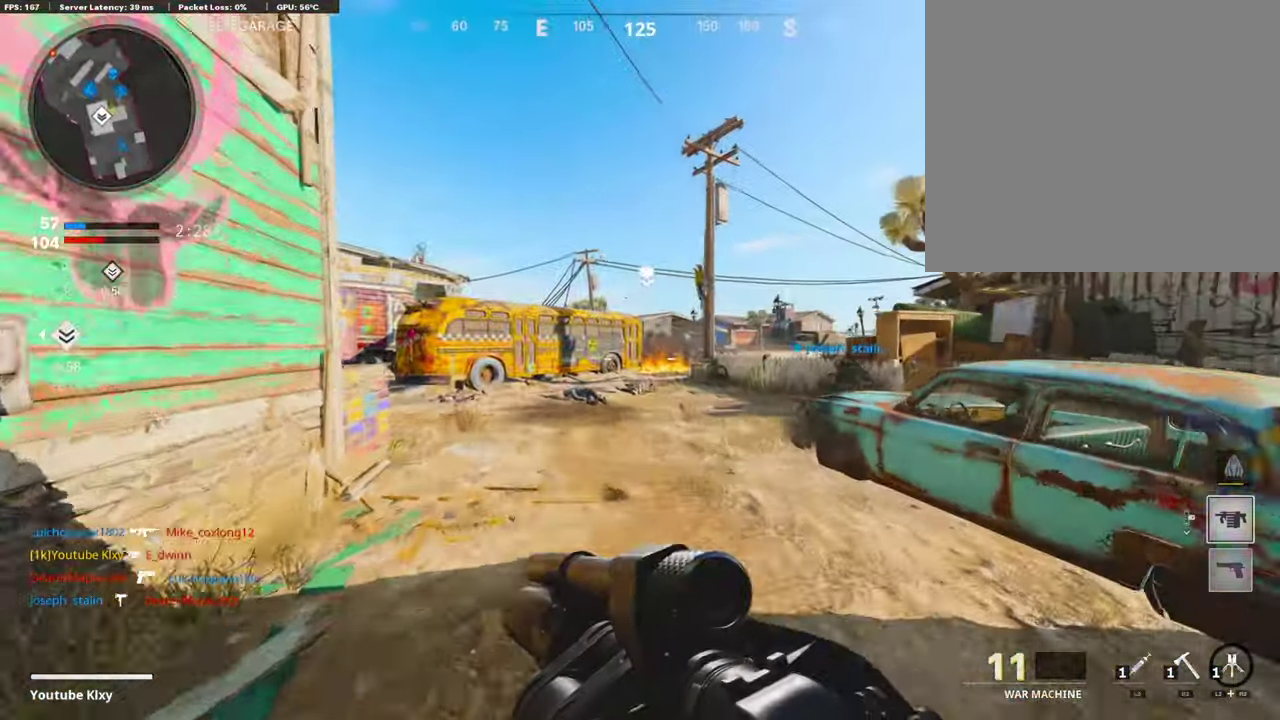
{"dt_ms": 505, "buttons": [], "left_stick": "up-right", "right_stick": "center"}
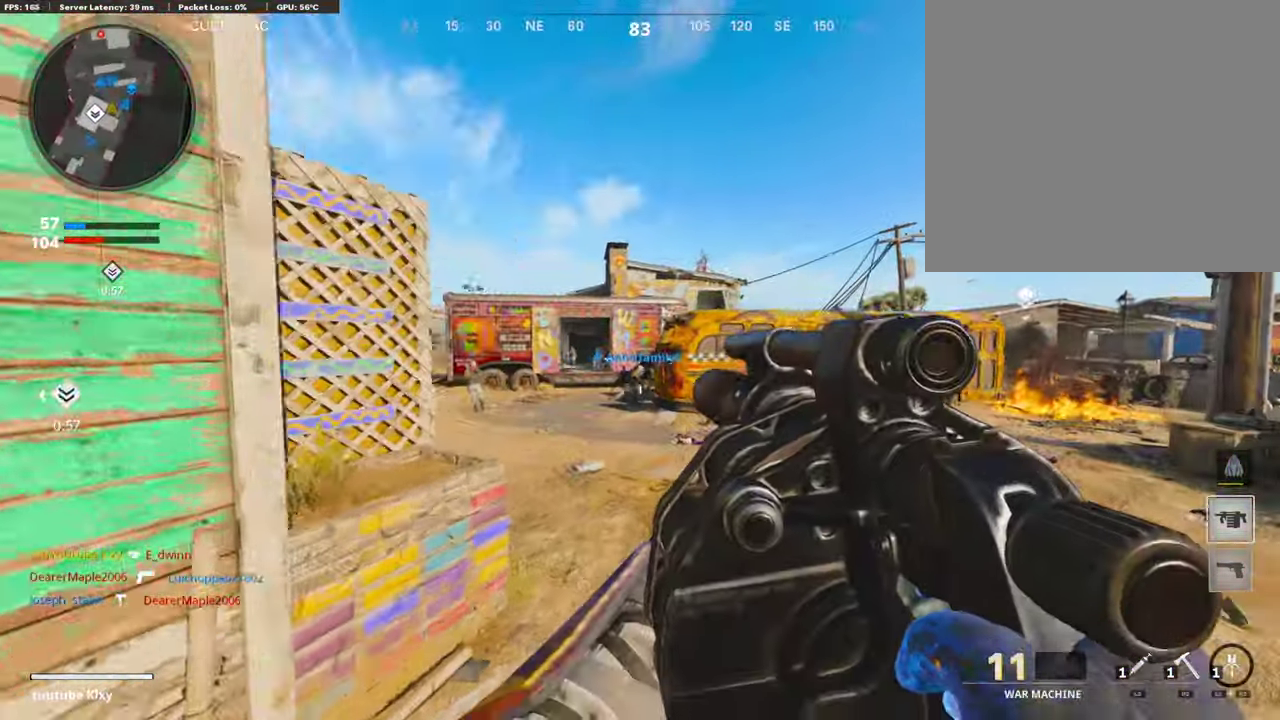
{"dt_ms": 504, "buttons": [], "left_stick": "left", "right_stick": "up", "events": [[84, "left_stick", "down-left"], [117, "right_stick", "down"], [202, "right_stick", "center"], [336, "left_stick", "left"], [370, "right_stick", "up"]]}
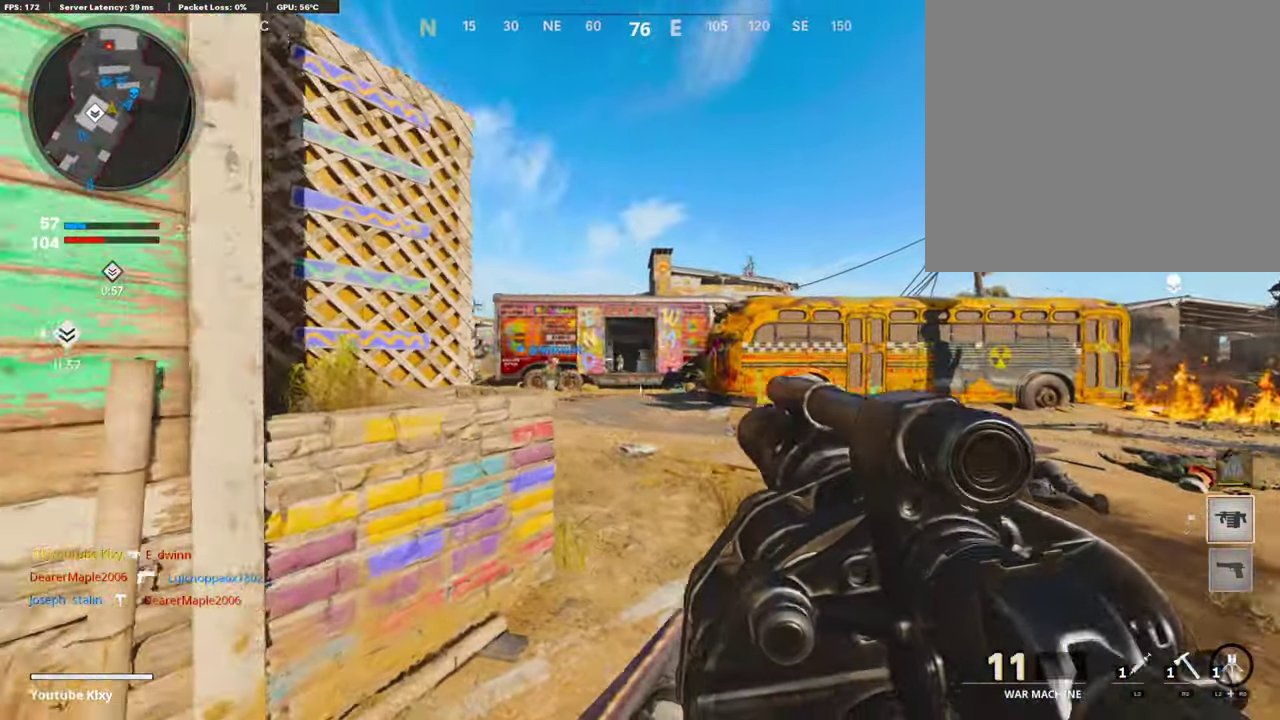
{"dt_ms": 303, "buttons": [], "left_stick": "down-left", "right_stick": "left", "events": [[34, "left_stick", "down-left"], [118, "right_stick", "center"], [269, "right_stick", "left"]]}
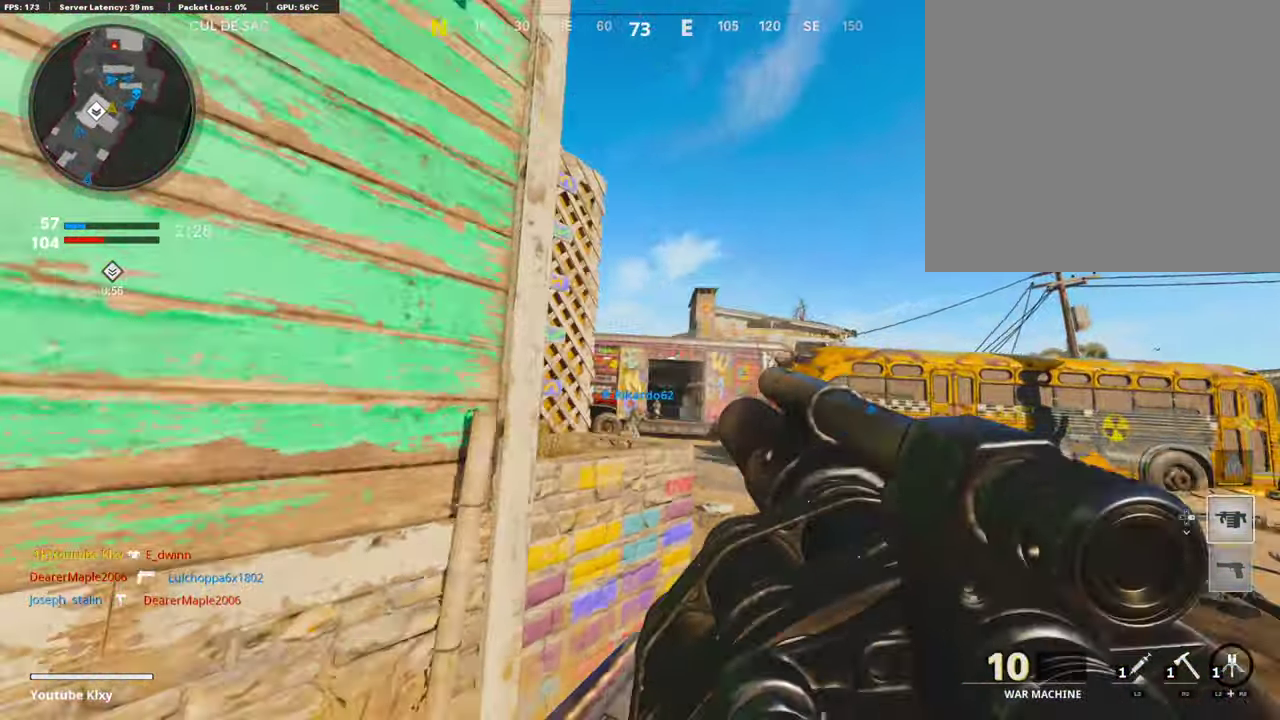
{"dt_ms": 891, "buttons": [], "left_stick": "down-right", "right_stick": "right", "events": [[67, "left_stick", "left"], [185, "right_stick", "down"], [269, "right_stick", "right"], [286, "left_stick", "up-left"], [353, "left_stick", "left"], [403, "left_stick", "down-left"], [487, "left_stick", "down"], [487, "right_stick", "center"], [555, "left_stick", "down-right"], [672, "left_stick", "center"], [857, "left_stick", "down-right"], [891, "right_stick", "right"]]}